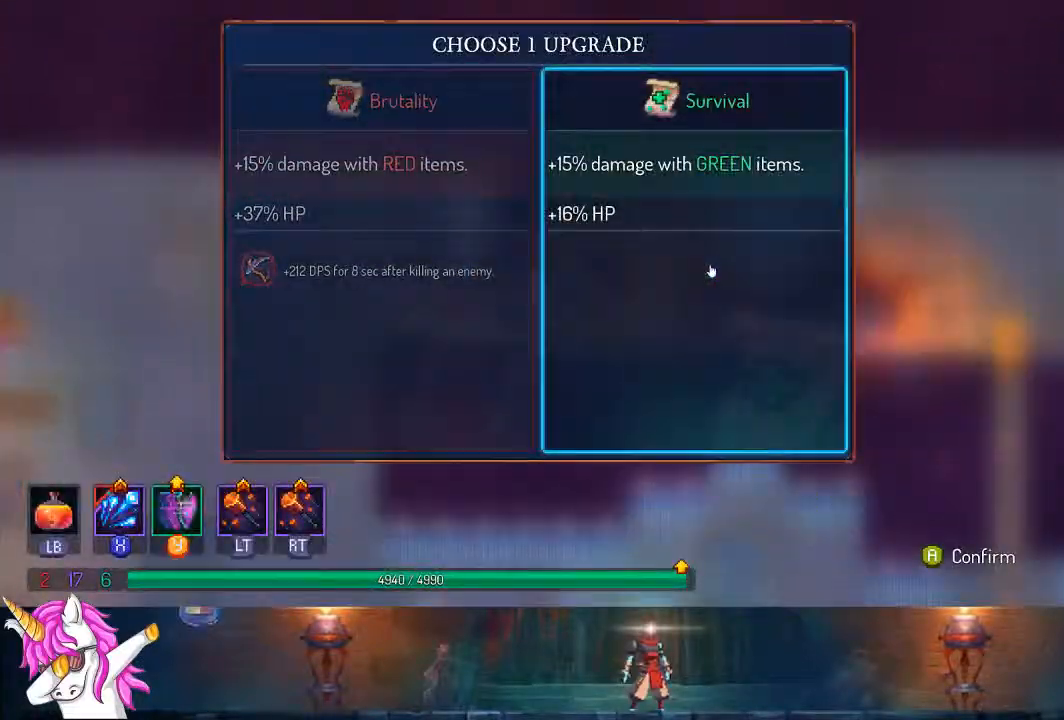
Gameplay with a controller (PlayStation layout); each line is a JSON object with the inputs held at the frame after it (dt_ms = milliseconds from this image to that frame). "events" lists button and stick changes between this image and that frame as [ms after this image, input, new state], when the widget could be followed in between.
{"dt_ms": 500, "buttons": ["DPAD_LEFT"], "left_stick": "center", "right_stick": "center", "events": [[33, "CROSS", "down"], [150, "CROSS", "up"], [450, "DPAD_LEFT", "down"]]}
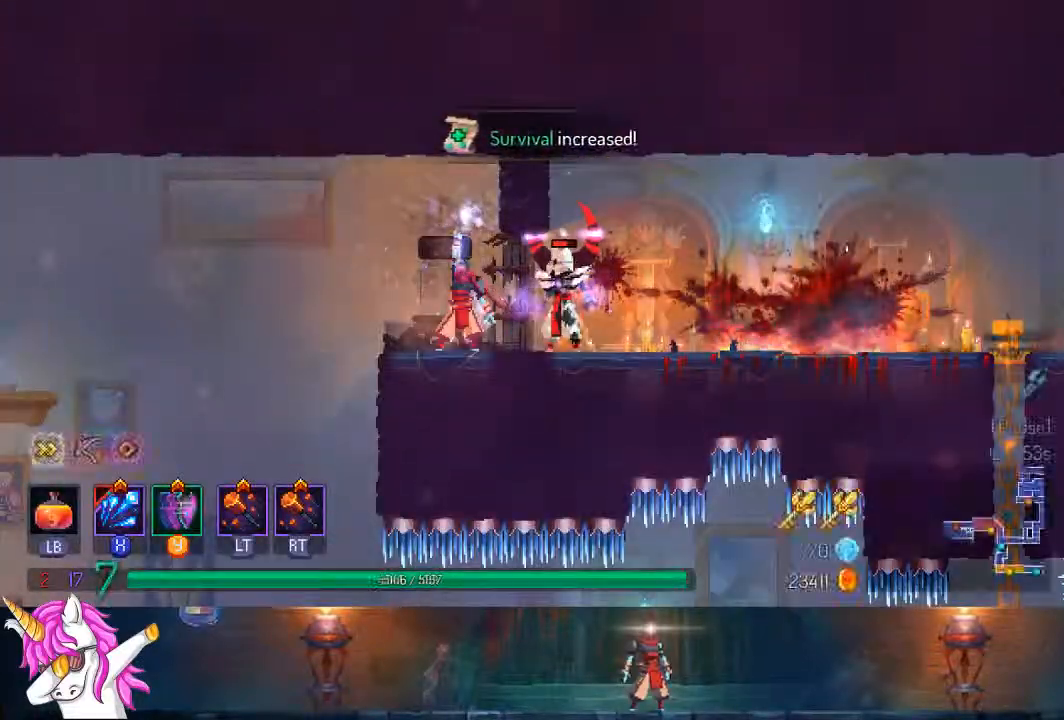
{"dt_ms": 1000, "buttons": ["DPAD_LEFT"], "left_stick": "center", "right_stick": "center", "events": []}
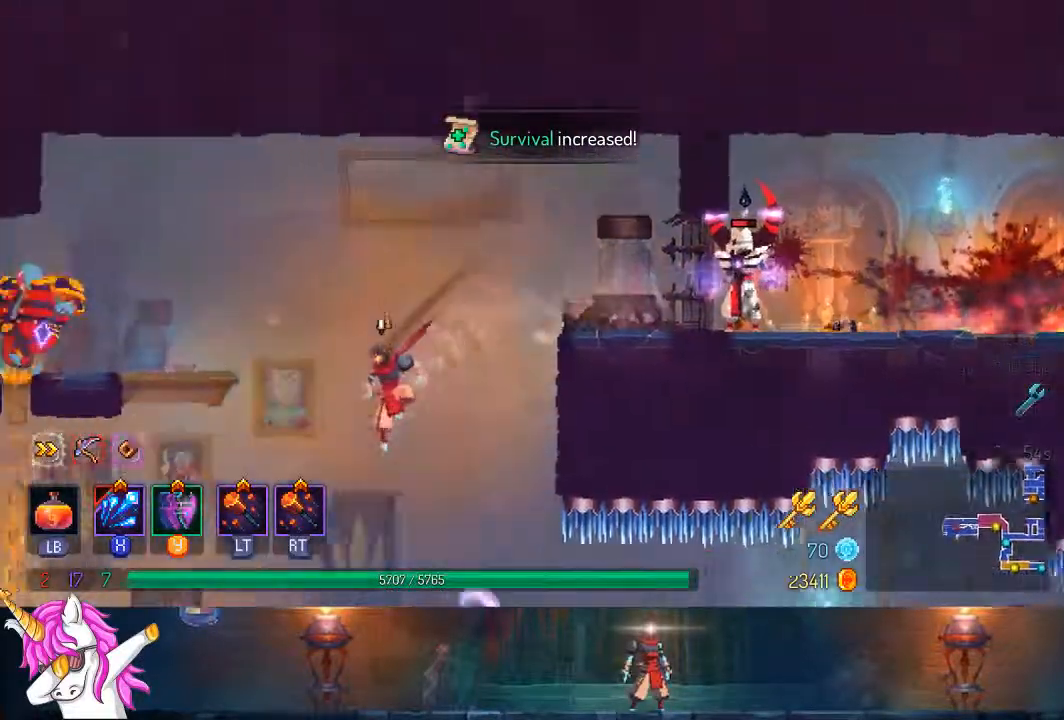
{"dt_ms": 500, "buttons": ["DPAD_LEFT"], "left_stick": "center", "right_stick": "center", "events": [[50, "TRIANGLE", "down"], [83, "CIRCLE", "down"], [217, "CIRCLE", "up"], [217, "TRIANGLE", "up"], [383, "SQUARE", "down"], [483, "SQUARE", "up"]]}
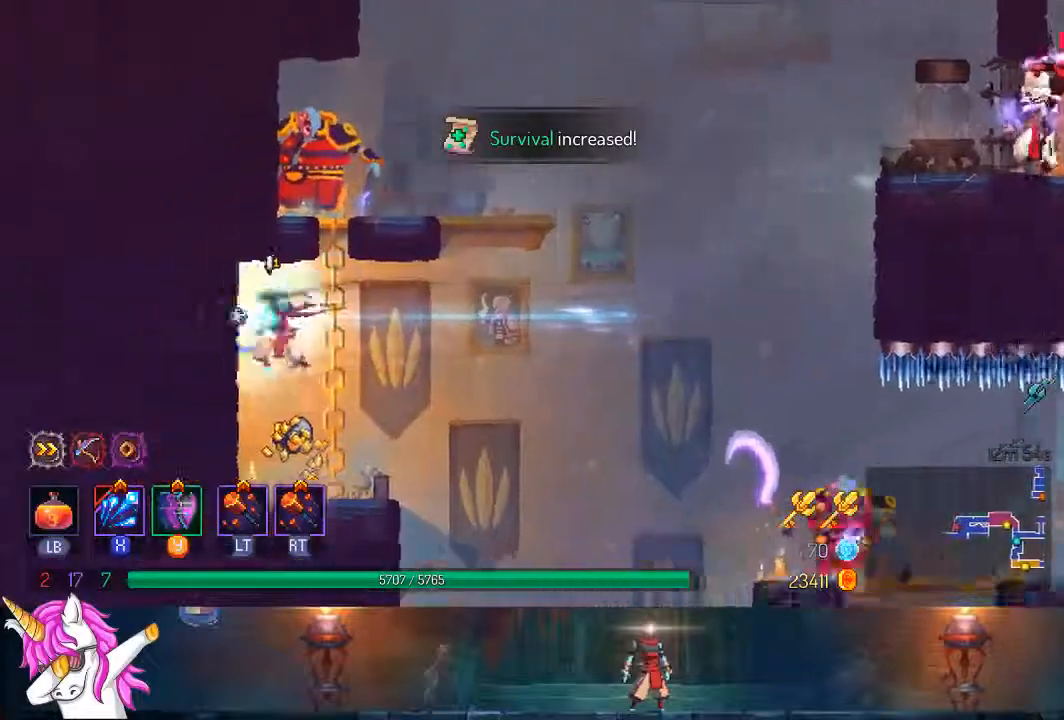
{"dt_ms": 500, "buttons": ["SQUARE", "DPAD_RIGHT"], "left_stick": "center", "right_stick": "center", "events": [[17, "DPAD_LEFT", "up"], [167, "DPAD_RIGHT", "down"], [483, "SQUARE", "down"]]}
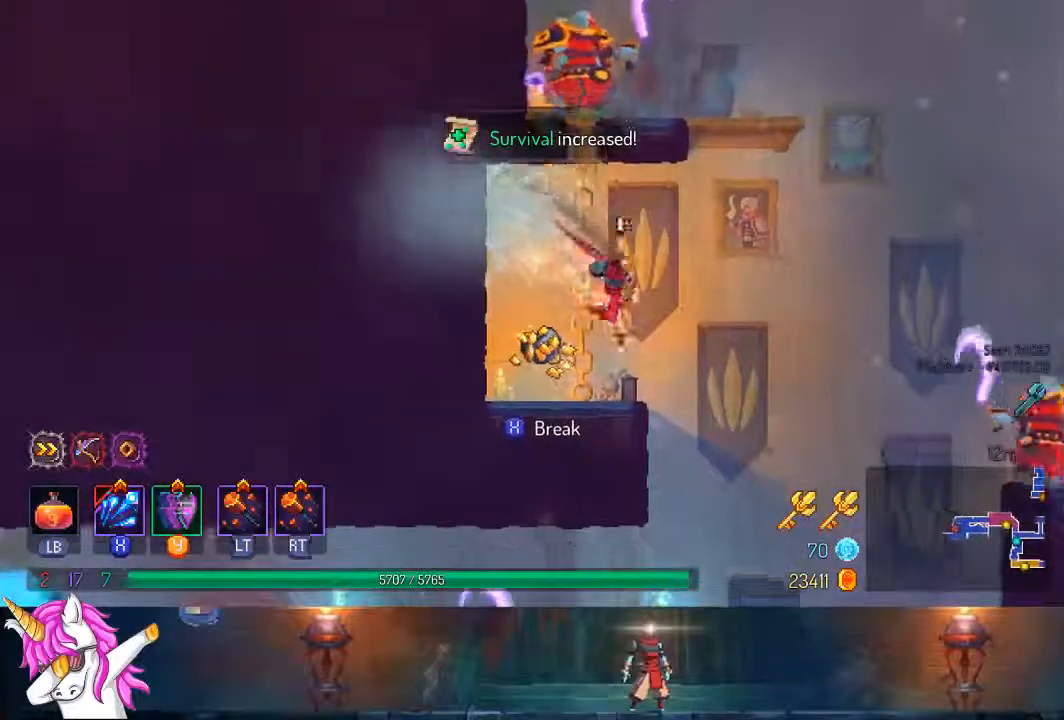
{"dt_ms": 500, "buttons": ["SQUARE", "DPAD_LEFT"], "left_stick": "center", "right_stick": "center", "events": [[100, "SQUARE", "up"], [217, "DPAD_RIGHT", "up"], [283, "SQUARE", "down"], [317, "DPAD_LEFT", "down"], [367, "SQUARE", "up"], [467, "SQUARE", "down"]]}
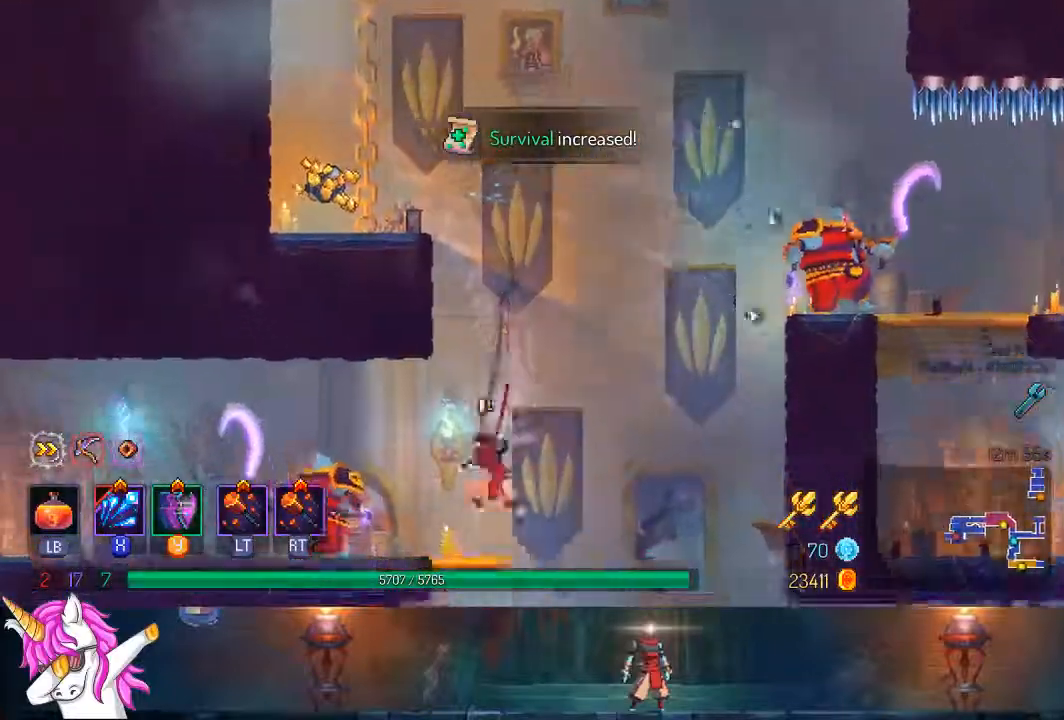
{"dt_ms": 500, "buttons": ["TRIANGLE", "DPAD_LEFT"], "left_stick": "center", "right_stick": "center", "events": [[50, "SQUARE", "up"], [133, "SQUARE", "down"], [217, "SQUARE", "up"], [333, "SQUARE", "down"], [350, "SQUARE", "up"], [483, "TRIANGLE", "down"]]}
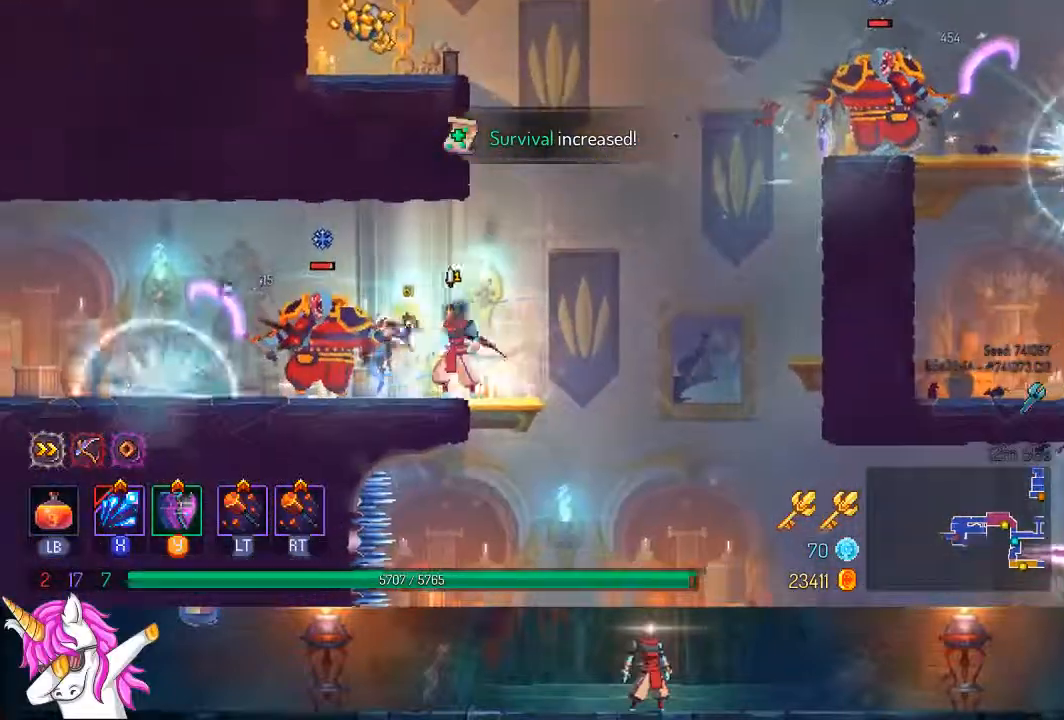
{"dt_ms": 500, "buttons": ["SQUARE", "DPAD_LEFT"], "left_stick": "center", "right_stick": "center", "events": [[17, "CIRCLE", "down"], [133, "CIRCLE", "up"], [133, "TRIANGLE", "up"], [283, "SQUARE", "down"], [400, "SQUARE", "up"], [500, "SQUARE", "down"]]}